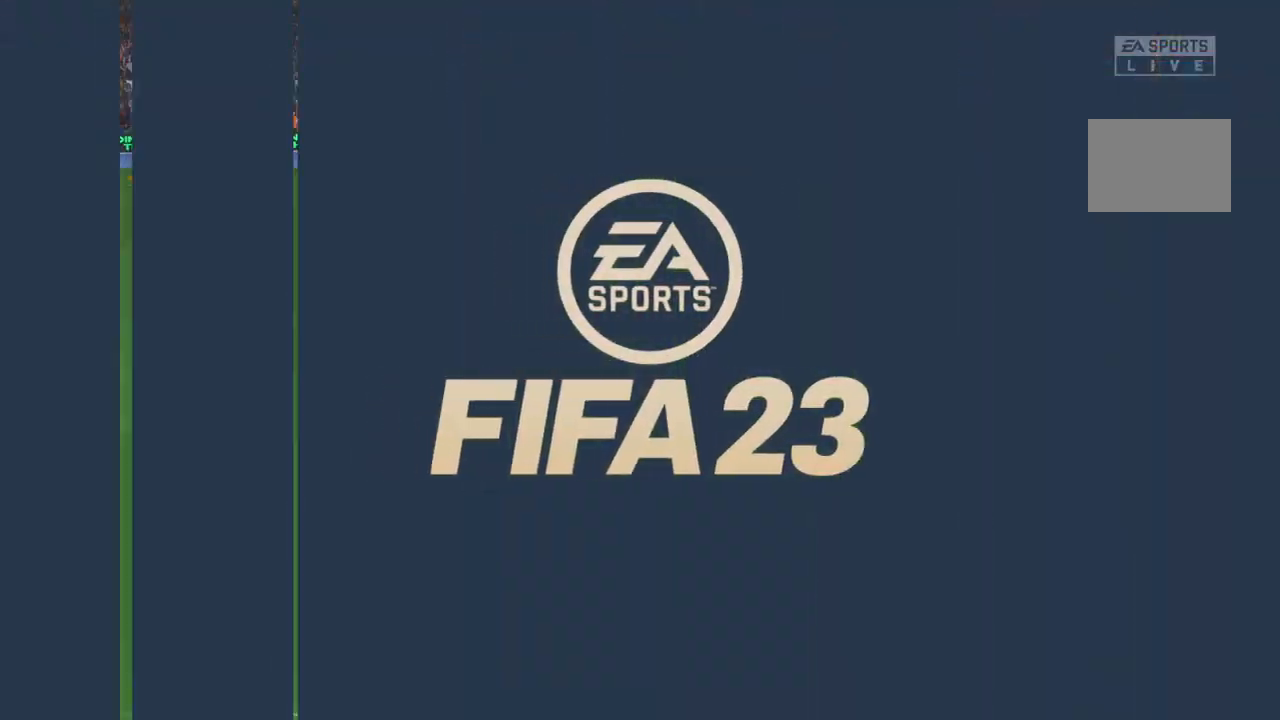
Gameplay with a controller (Xbox layout); each line is a JSON object with the inputs held at the frame after it. "events" lists button and stick changes between this image and that frame as [ms after this image, input, new state], when the widget could be followed in between. Not read: L3 R3.
{"buttons": [], "left_stick": "center", "right_stick": "center", "events": []}
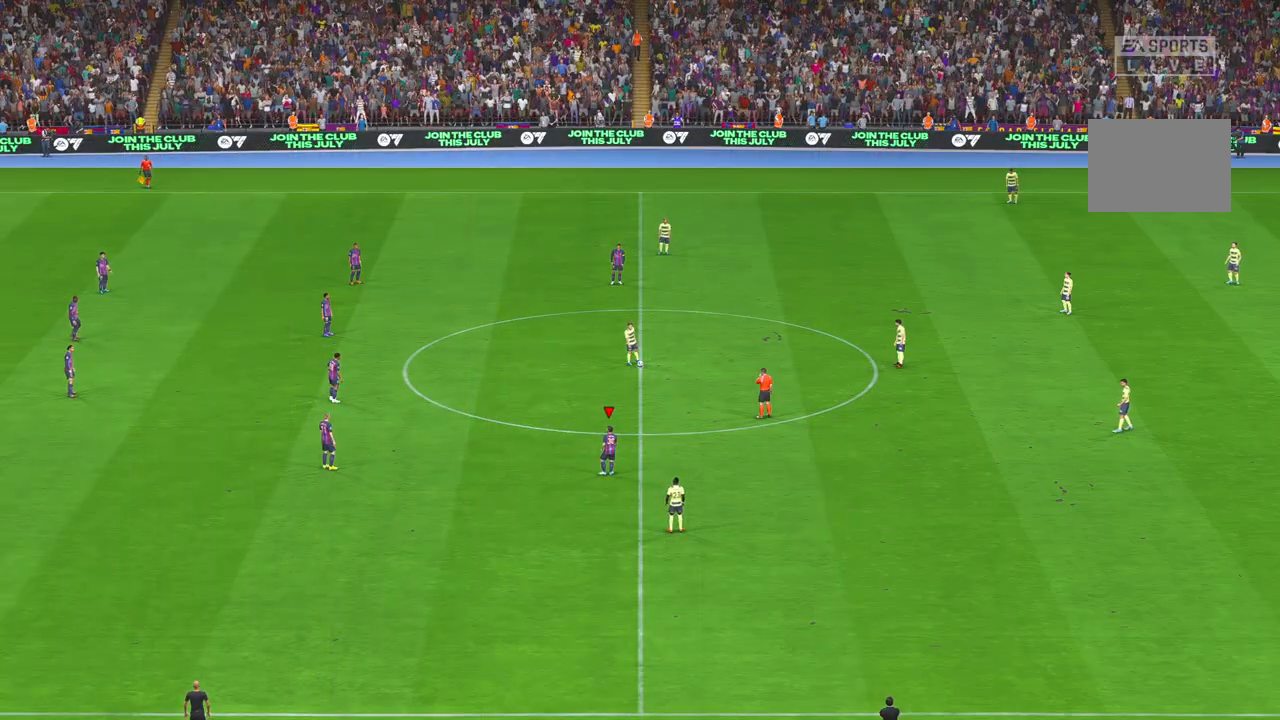
{"buttons": ["R2"], "left_stick": "center", "right_stick": "center", "events": [[383, "R2", "down"]]}
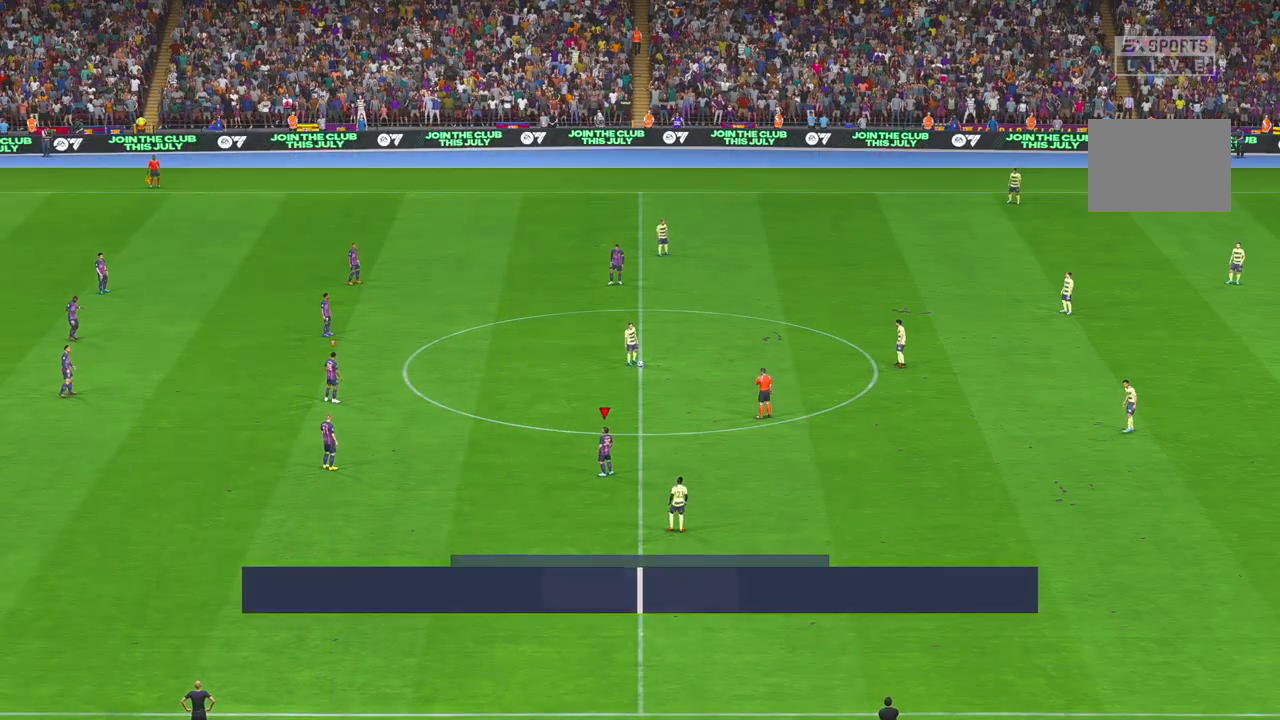
{"buttons": ["R2"], "left_stick": "center", "right_stick": "center", "events": [[117, "R1", "down"], [233, "R1", "up"]]}
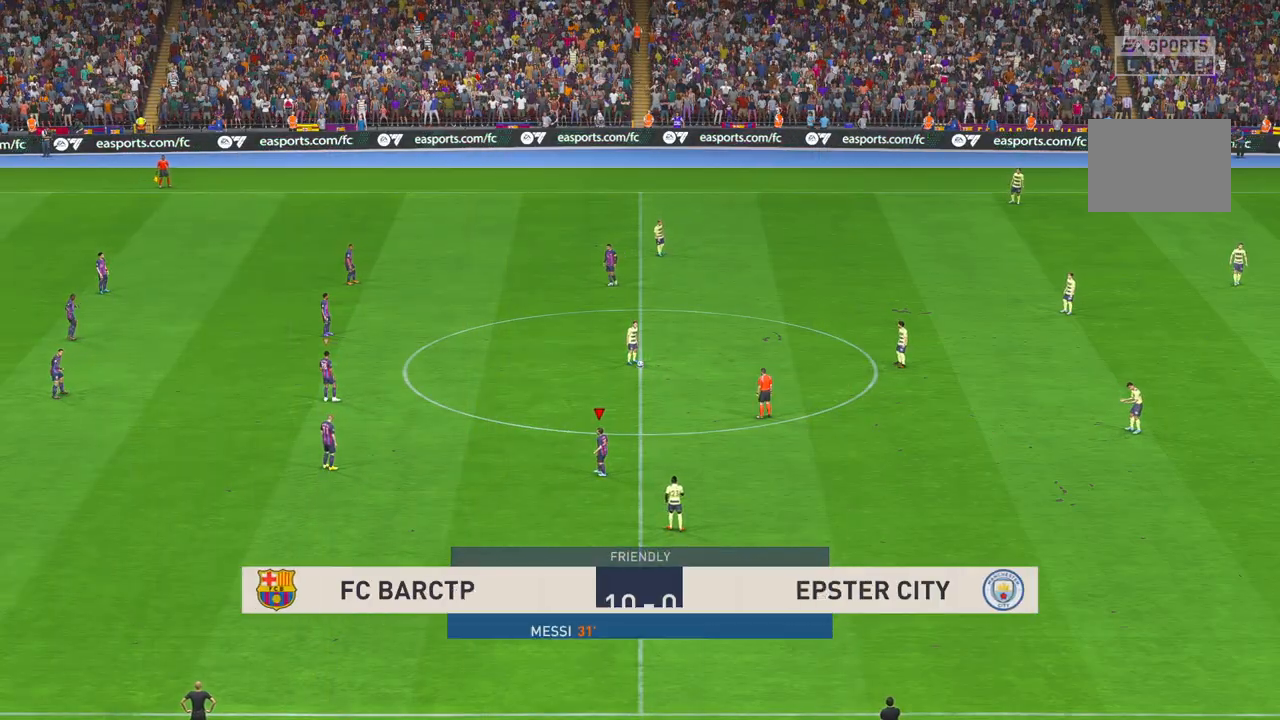
{"buttons": ["R2"], "left_stick": "center", "right_stick": "center", "events": []}
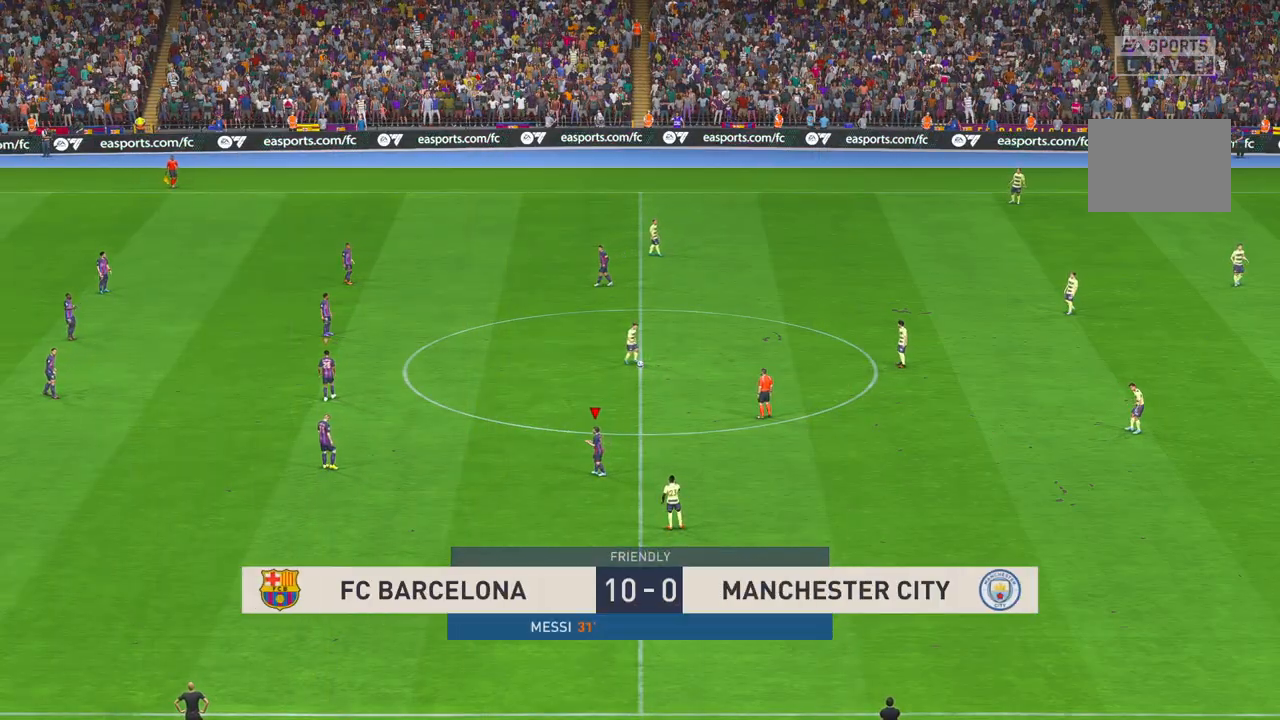
{"buttons": ["R2"], "left_stick": "up-right", "right_stick": "center", "events": [[83, "left_stick", "up-right"]]}
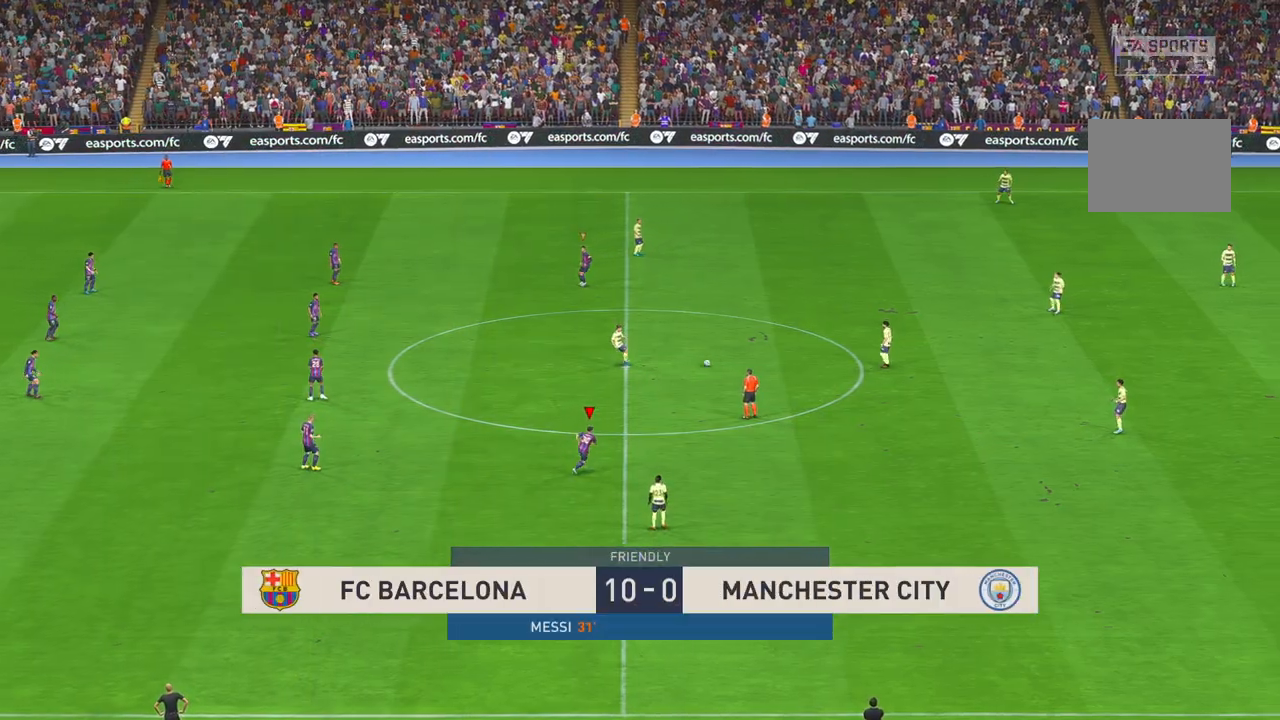
{"buttons": ["R2"], "left_stick": "up-right", "right_stick": "center", "events": []}
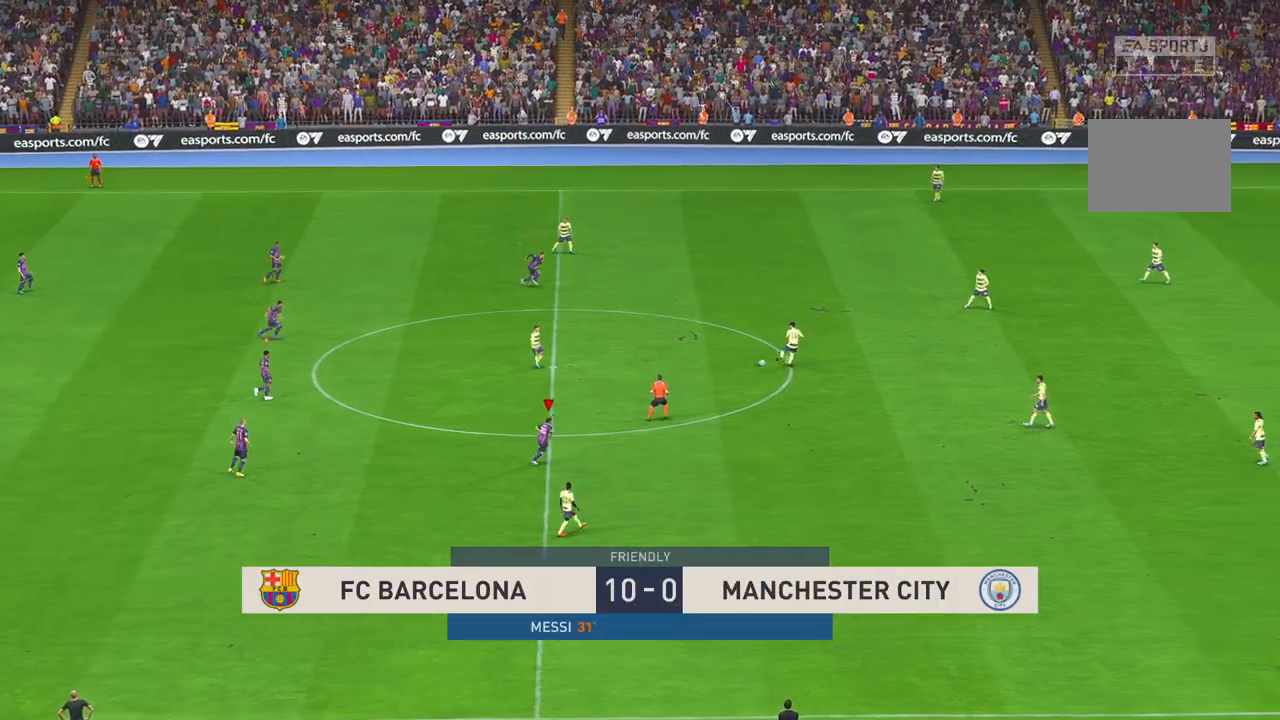
{"buttons": ["R2"], "left_stick": "up-right", "right_stick": "center", "events": [[150, "R1", "down"], [217, "R1", "up"]]}
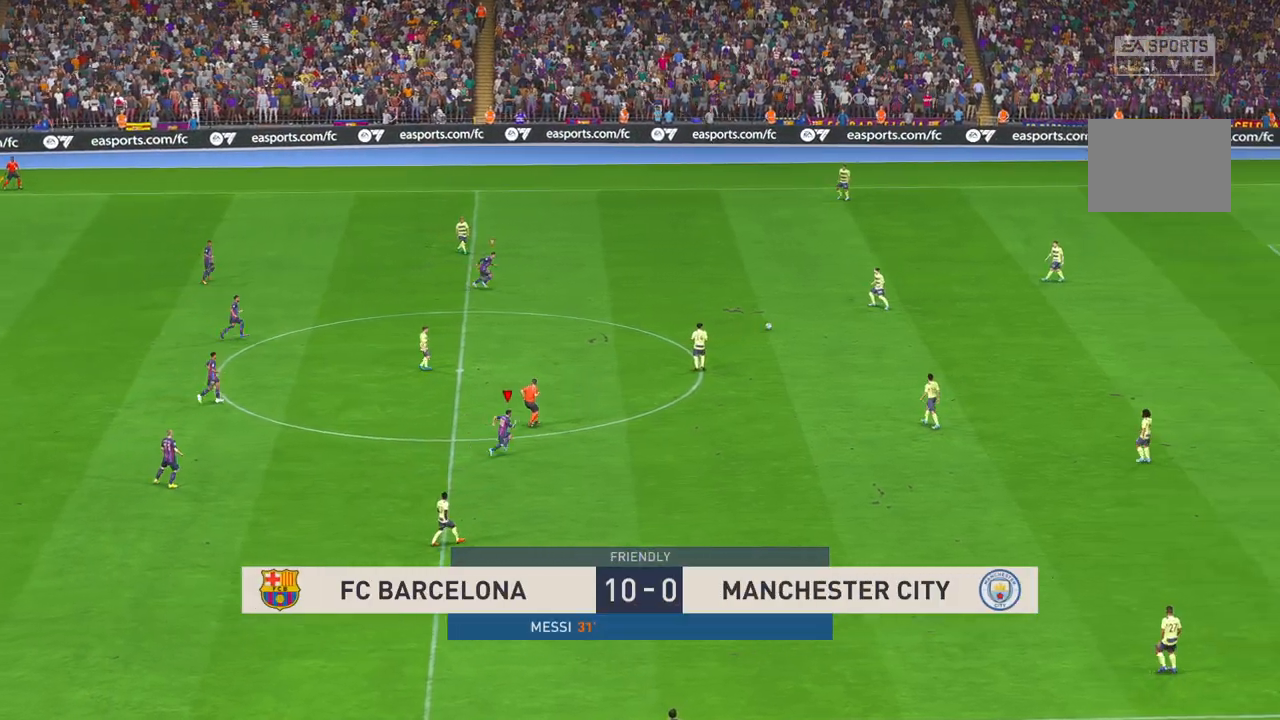
{"buttons": ["R2"], "left_stick": "right", "right_stick": "center", "events": [[50, "left_stick", "right"], [67, "L1", "down"], [117, "L1", "up"], [350, "L1", "down"], [417, "L1", "up"]]}
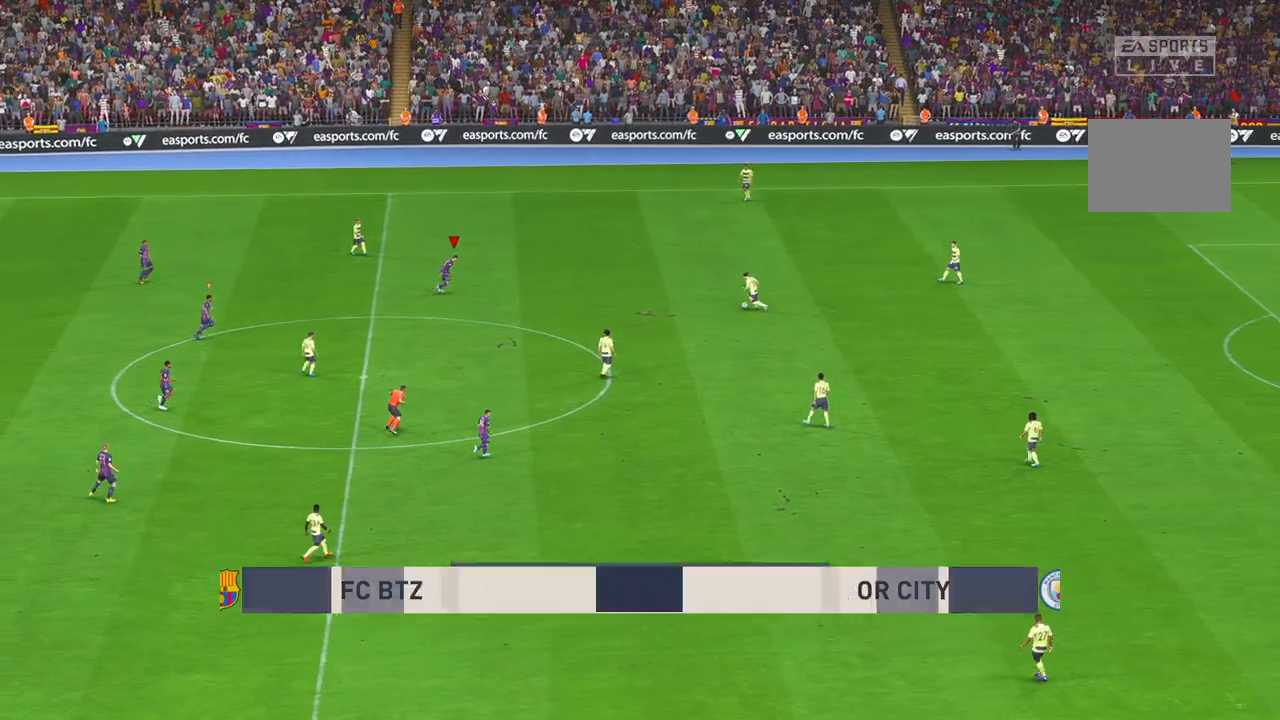
{"buttons": ["R2"], "left_stick": "down-right", "right_stick": "center", "events": [[233, "left_stick", "down-right"]]}
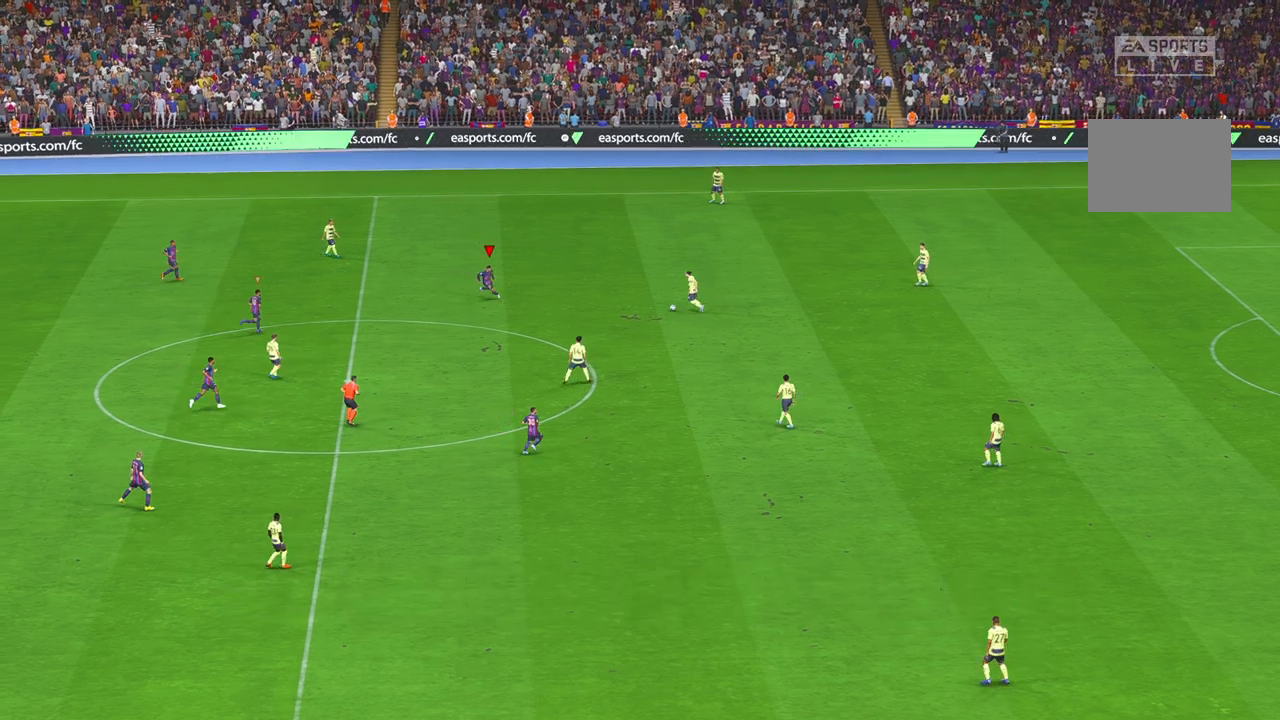
{"buttons": ["R2"], "left_stick": "right", "right_stick": "center", "events": [[83, "left_stick", "center"], [467, "left_stick", "right"]]}
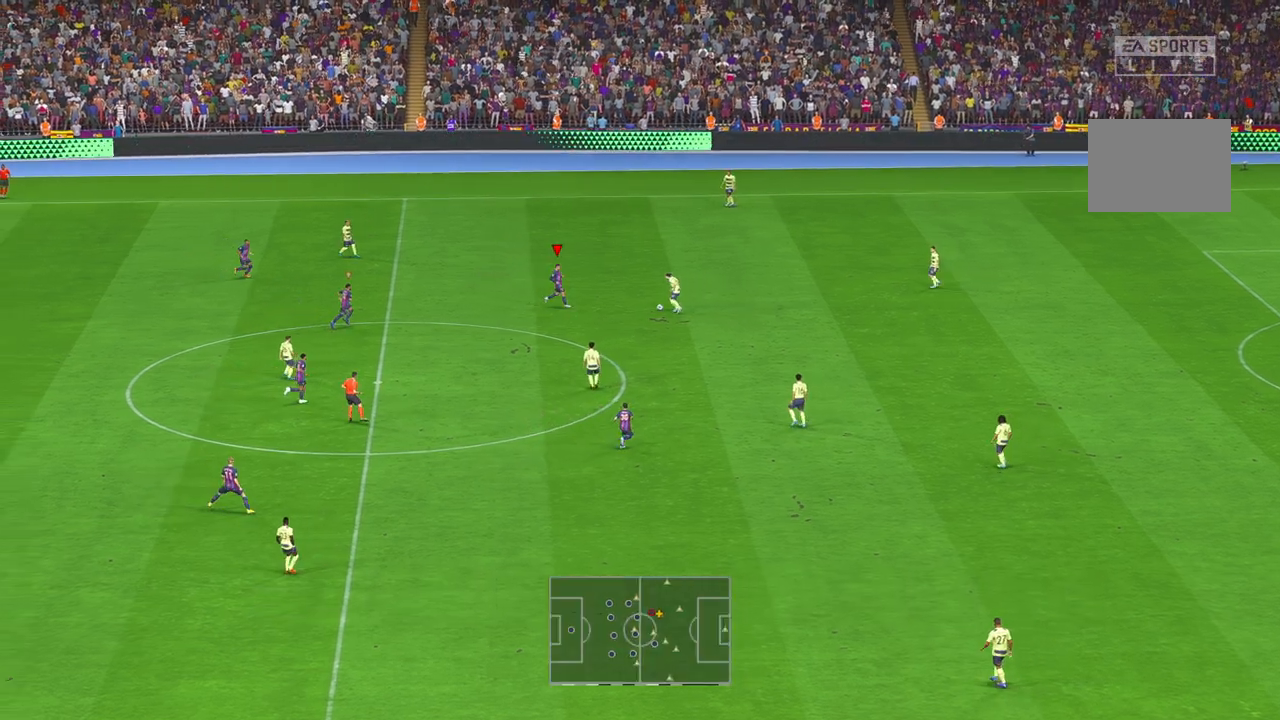
{"buttons": ["R2"], "left_stick": "down", "right_stick": "center", "events": [[283, "left_stick", "down-right"], [333, "A", "down"], [383, "A", "up"], [433, "left_stick", "down"]]}
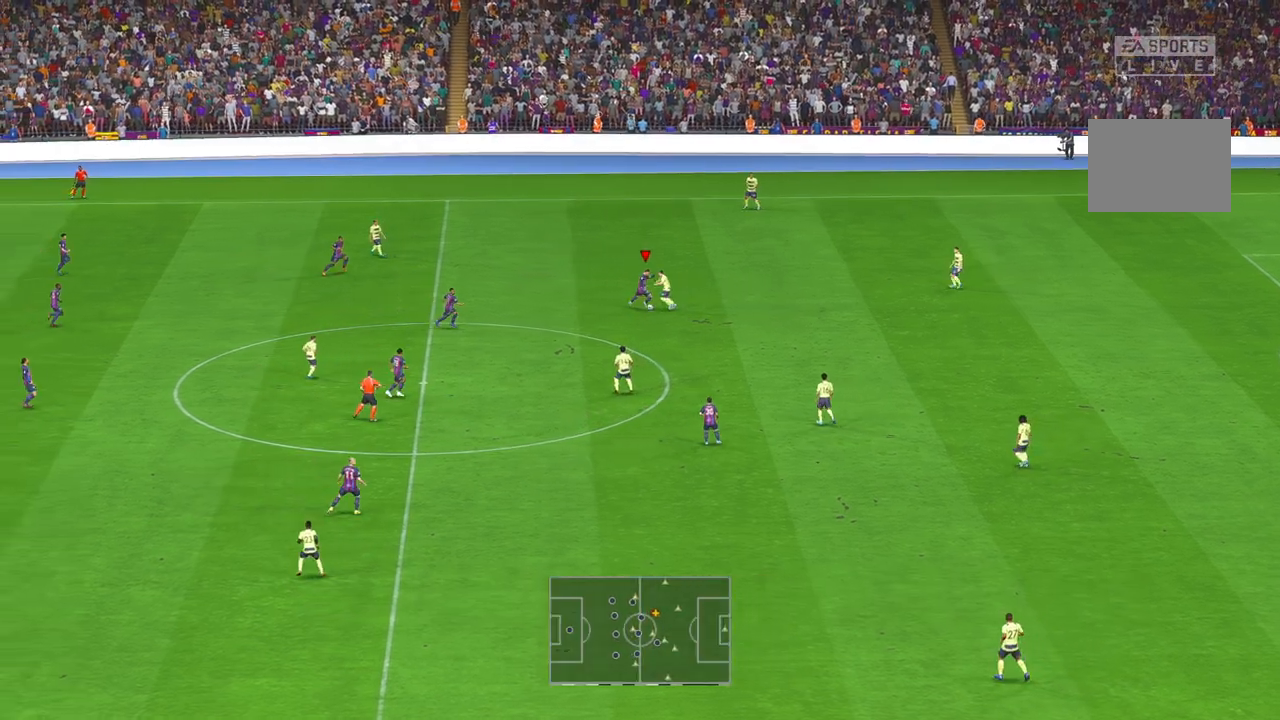
{"buttons": ["R2"], "left_stick": "down-right", "right_stick": "center", "events": [[400, "left_stick", "down-right"]]}
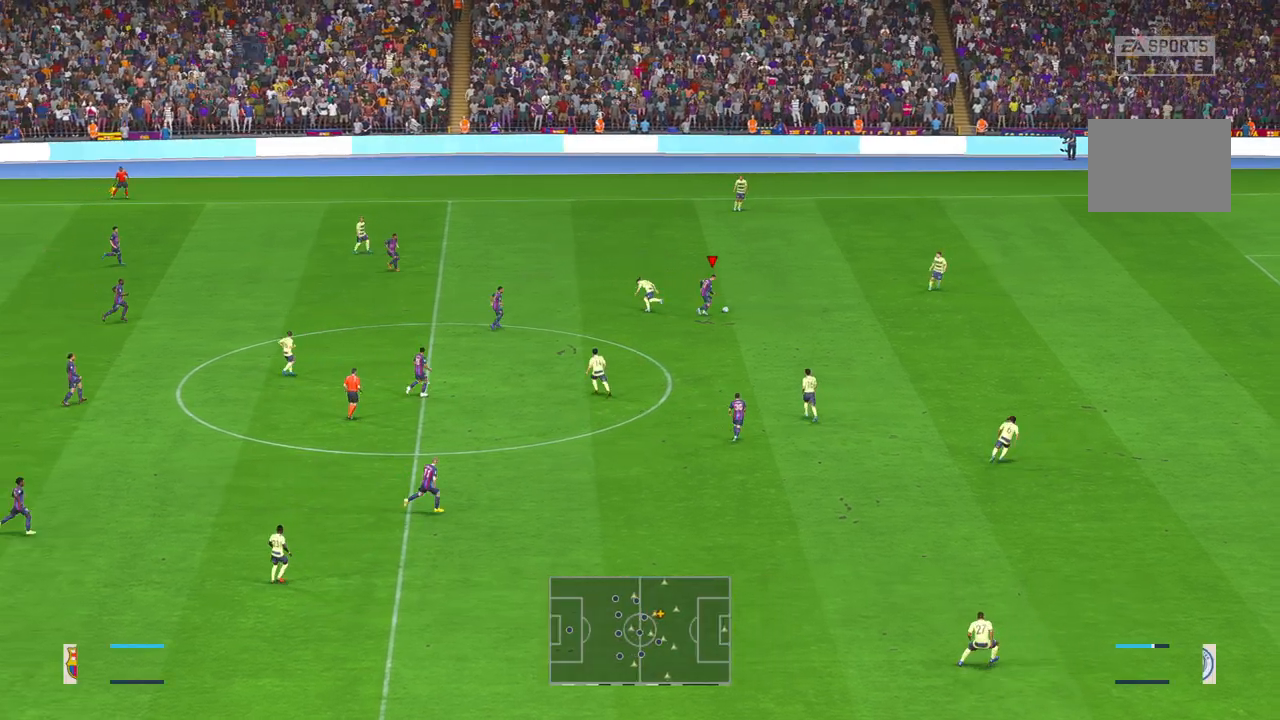
{"buttons": ["R2"], "left_stick": "down-right", "right_stick": "center", "events": []}
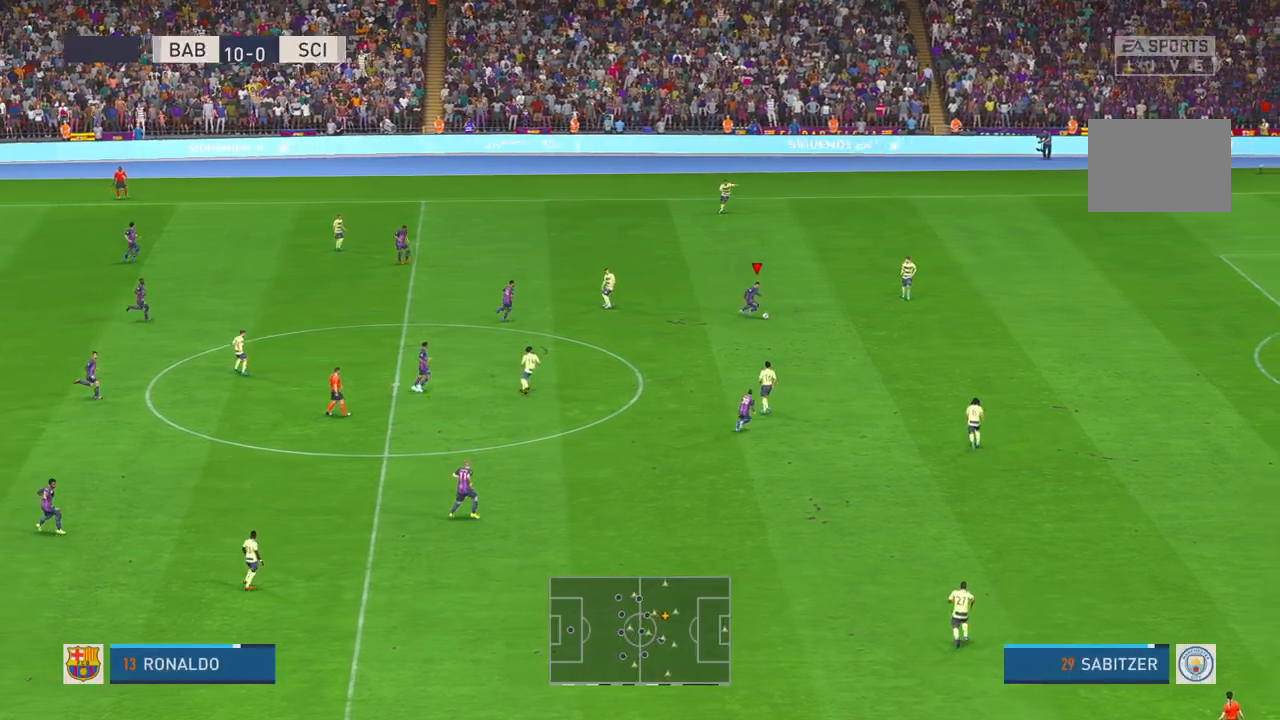
{"buttons": ["R2"], "left_stick": "down-right", "right_stick": "center", "events": []}
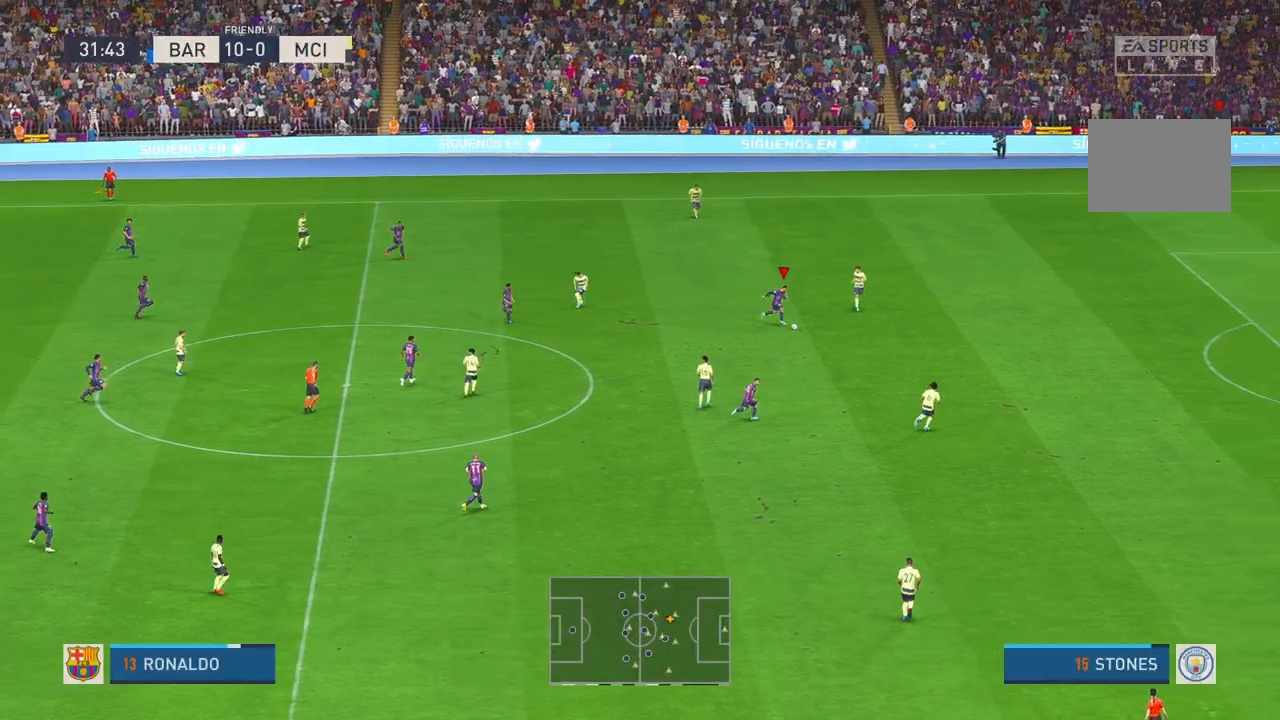
{"buttons": ["R2"], "left_stick": "right", "right_stick": "center", "events": [[417, "left_stick", "right"]]}
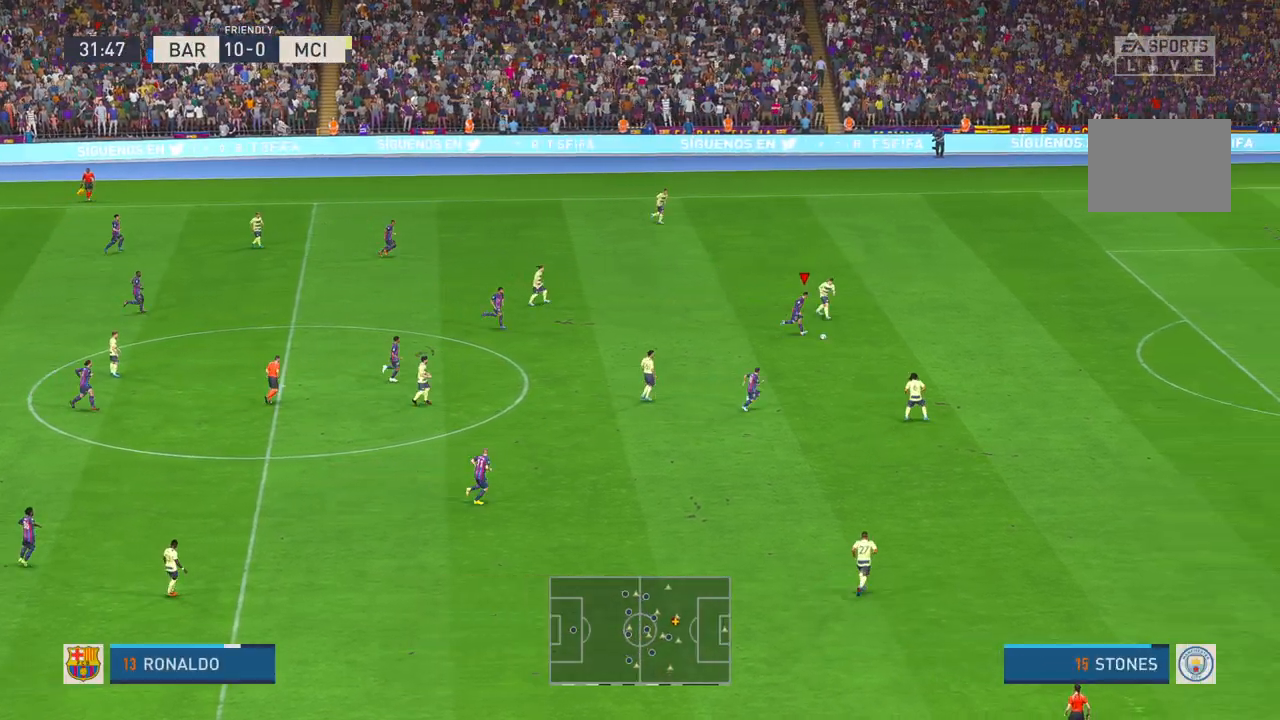
{"buttons": ["R2"], "left_stick": "right", "right_stick": "center", "events": []}
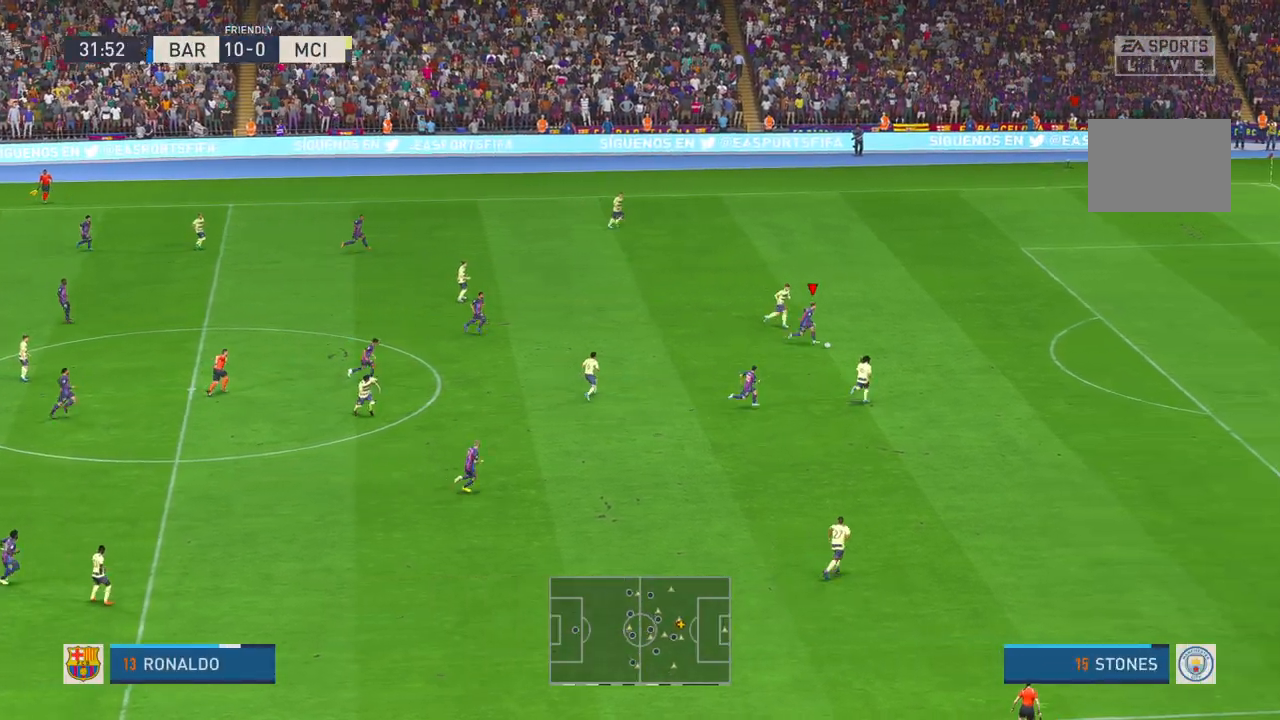
{"buttons": ["R2"], "left_stick": "right", "right_stick": "center", "events": []}
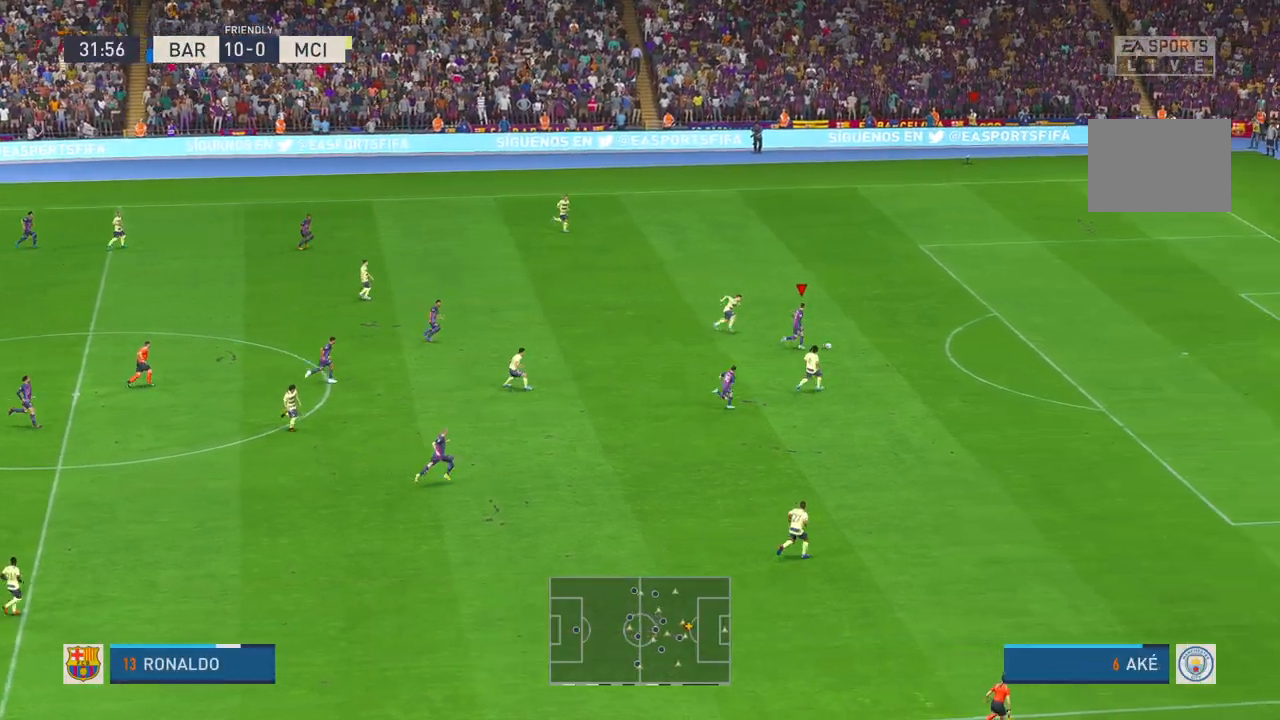
{"buttons": ["R2"], "left_stick": "right", "right_stick": "center", "events": []}
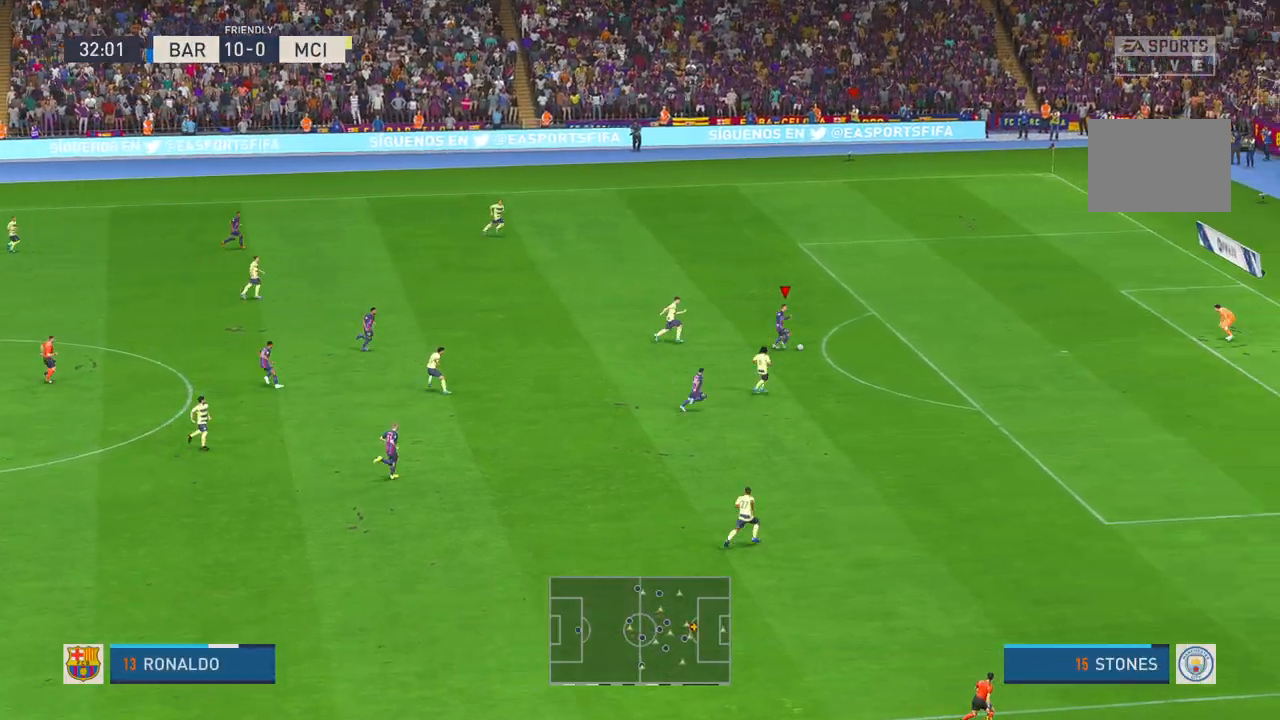
{"buttons": ["R2"], "left_stick": "right", "right_stick": "center", "events": []}
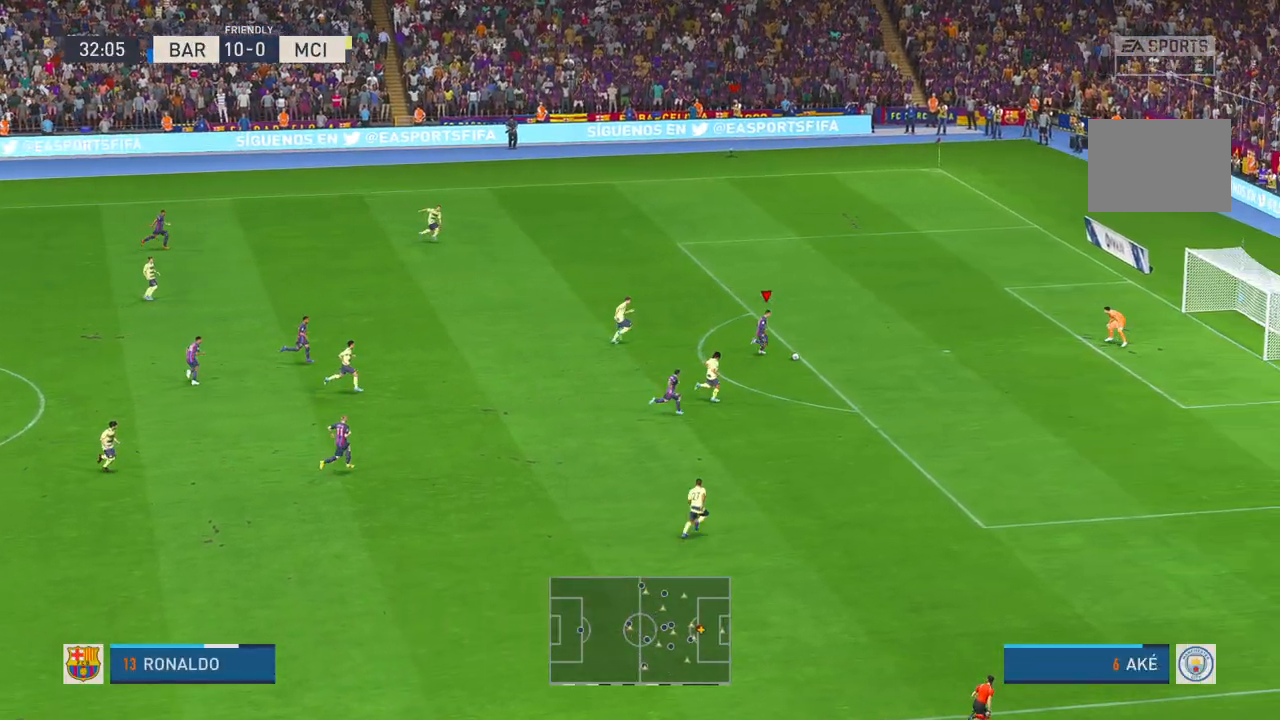
{"buttons": [], "left_stick": "right", "right_stick": "center", "events": [[167, "R2", "up"], [183, "R1", "down"], [350, "R1", "up"]]}
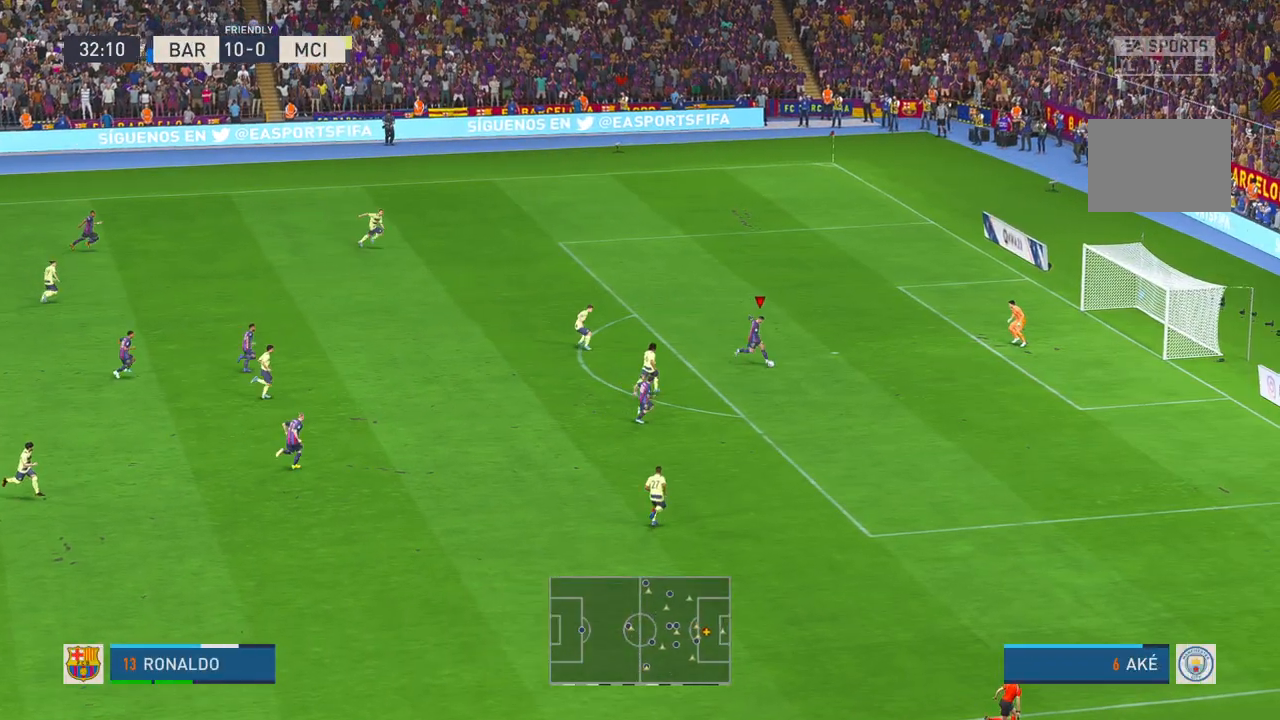
{"buttons": [], "left_stick": "right", "right_stick": "center", "events": []}
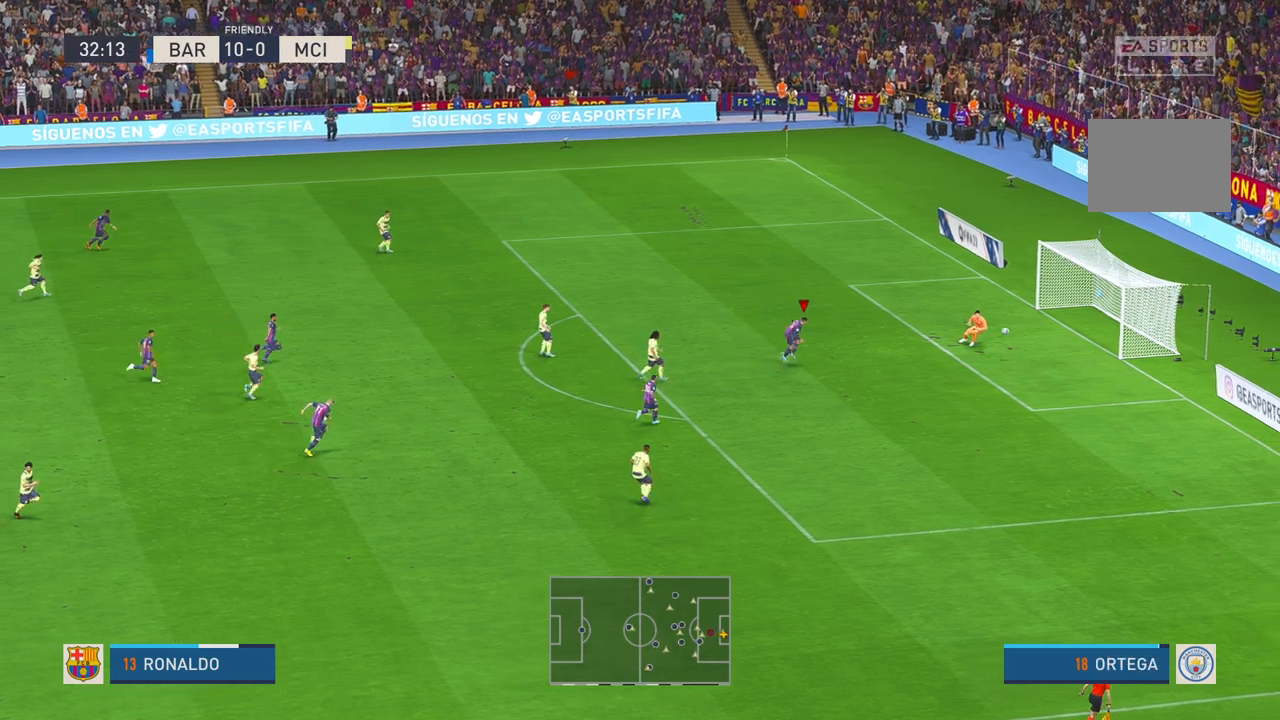
{"buttons": [], "left_stick": "down-right", "right_stick": "center", "events": [[417, "left_stick", "down-right"]]}
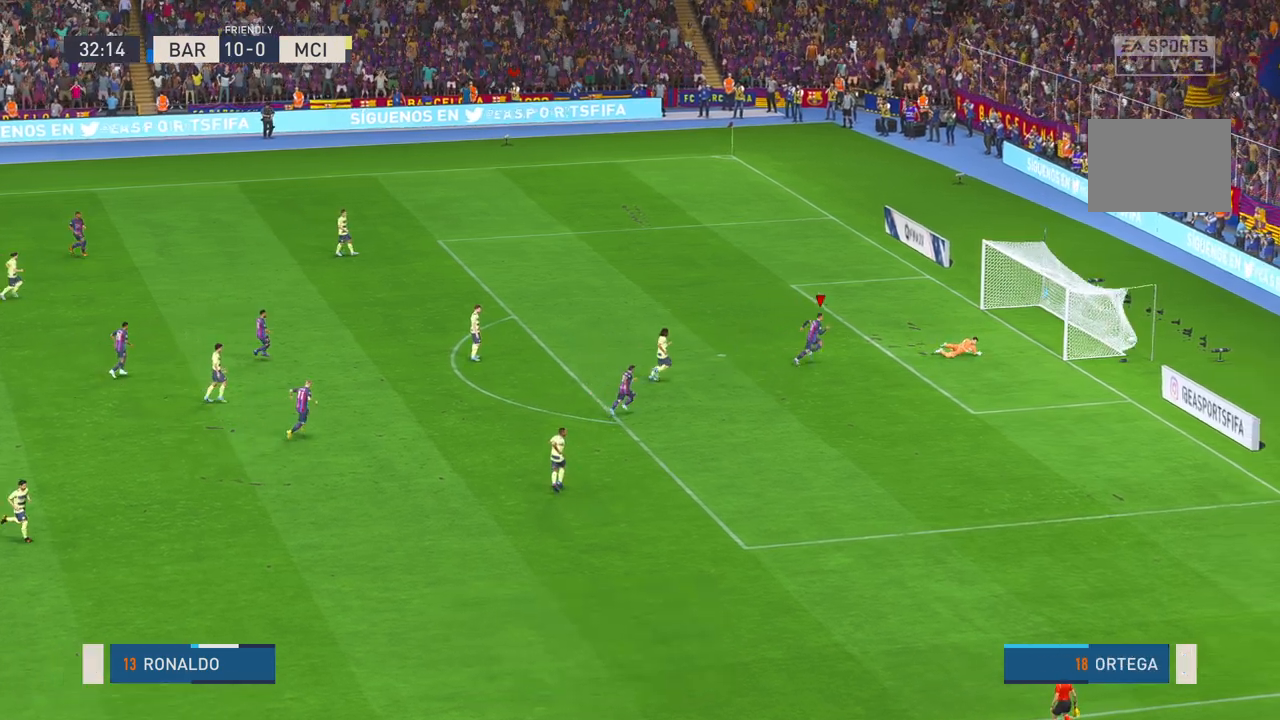
{"buttons": [], "left_stick": "down-right", "right_stick": "center", "events": []}
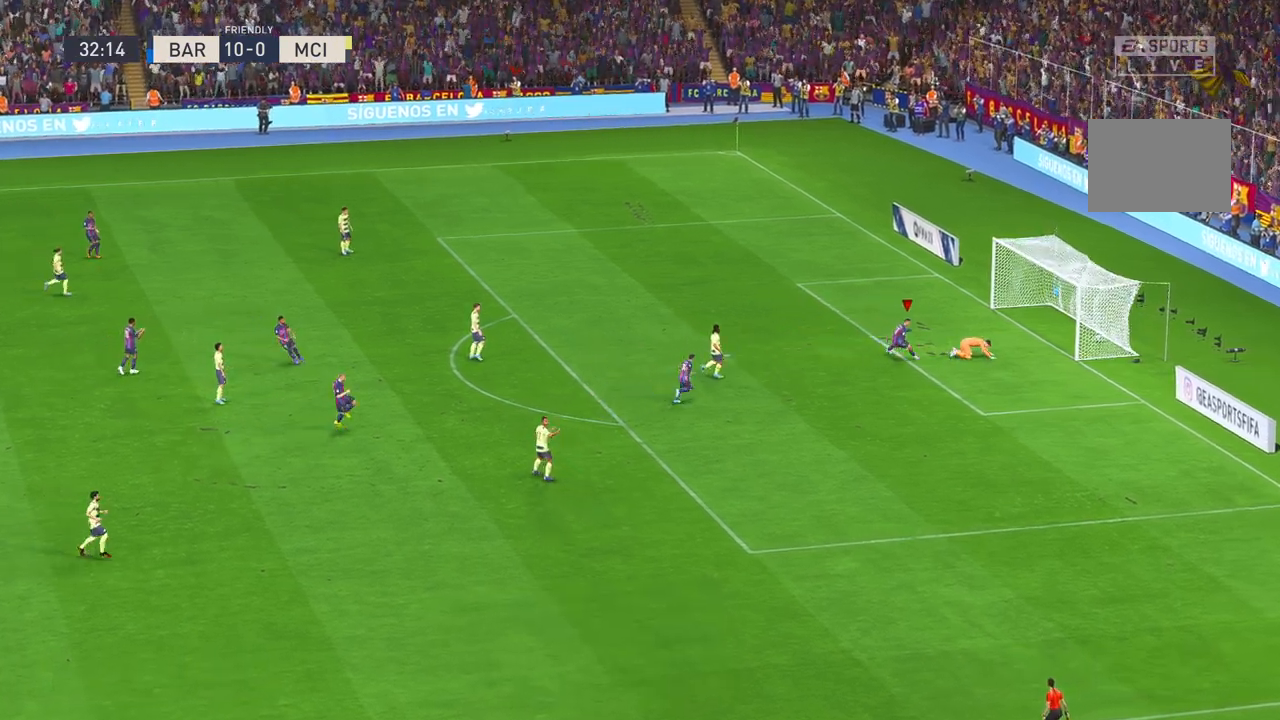
{"buttons": [], "left_stick": "down-right", "right_stick": "center", "events": []}
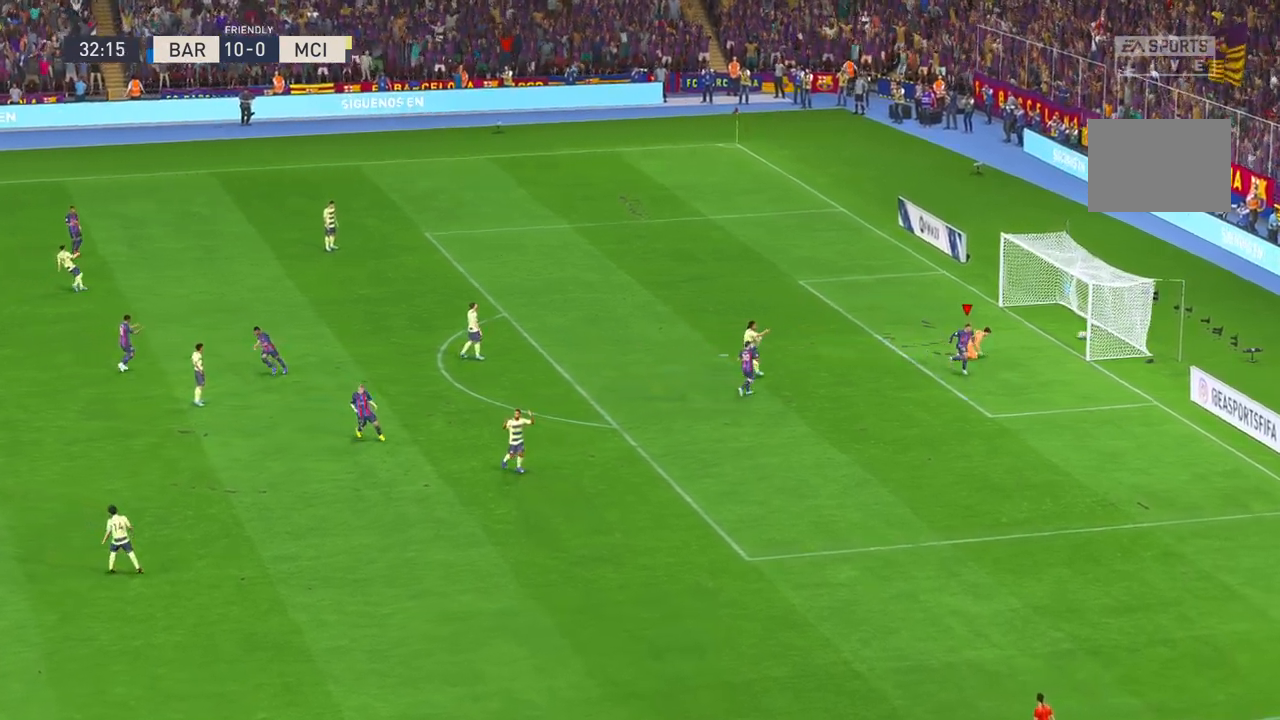
{"buttons": [], "left_stick": "center", "right_stick": "center", "events": [[183, "left_stick", "down"], [383, "left_stick", "center"]]}
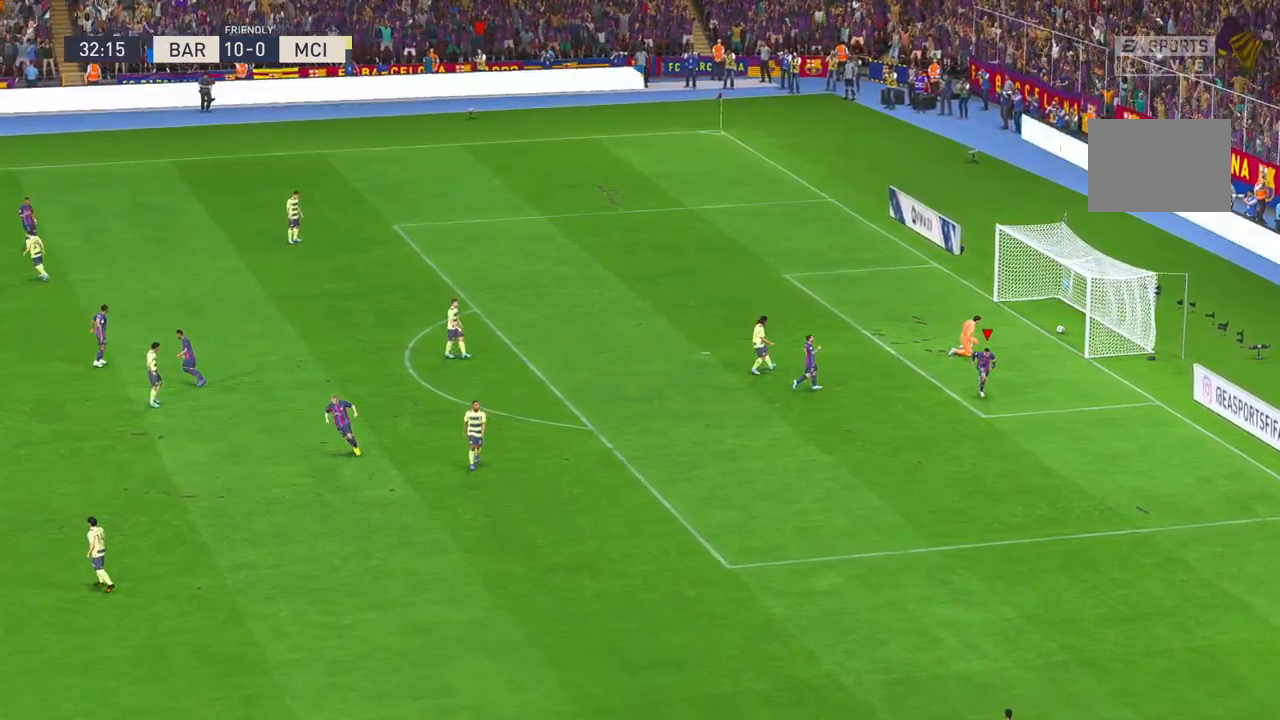
{"buttons": [], "left_stick": "center", "right_stick": "center", "events": []}